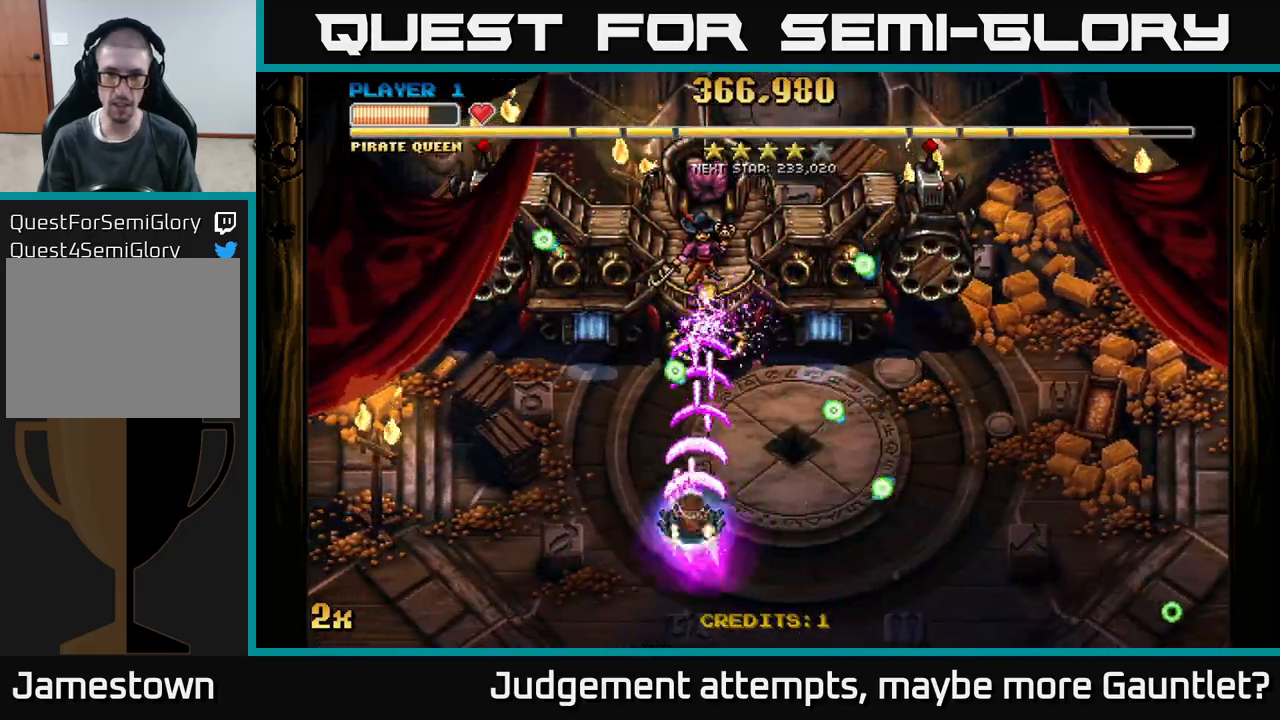
Gameplay with a controller (Xbox layout); each line is a JSON object with the inputs held at the frame after it. "events" lists button and stick changes between this image and that frame as [ms after this image, input, new state], when the widget could be followed in between. Not read: right_stick.
{"buttons": ["A"], "left_stick": "down-right", "events": [[133, "left_stick", "up-left"], [200, "left_stick", "up-right"], [267, "left_stick", "right"], [433, "left_stick", "down-right"]]}
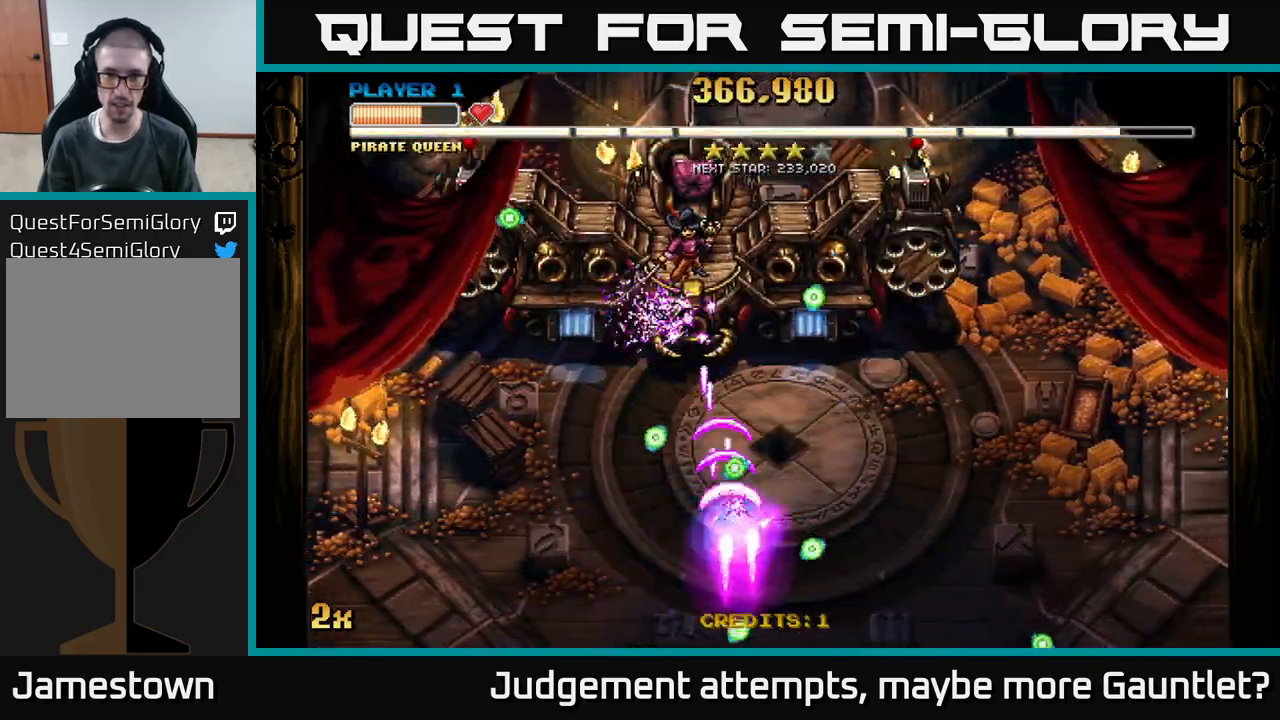
{"buttons": ["A"], "left_stick": "center", "events": [[233, "left_stick", "up-right"], [383, "left_stick", "center"]]}
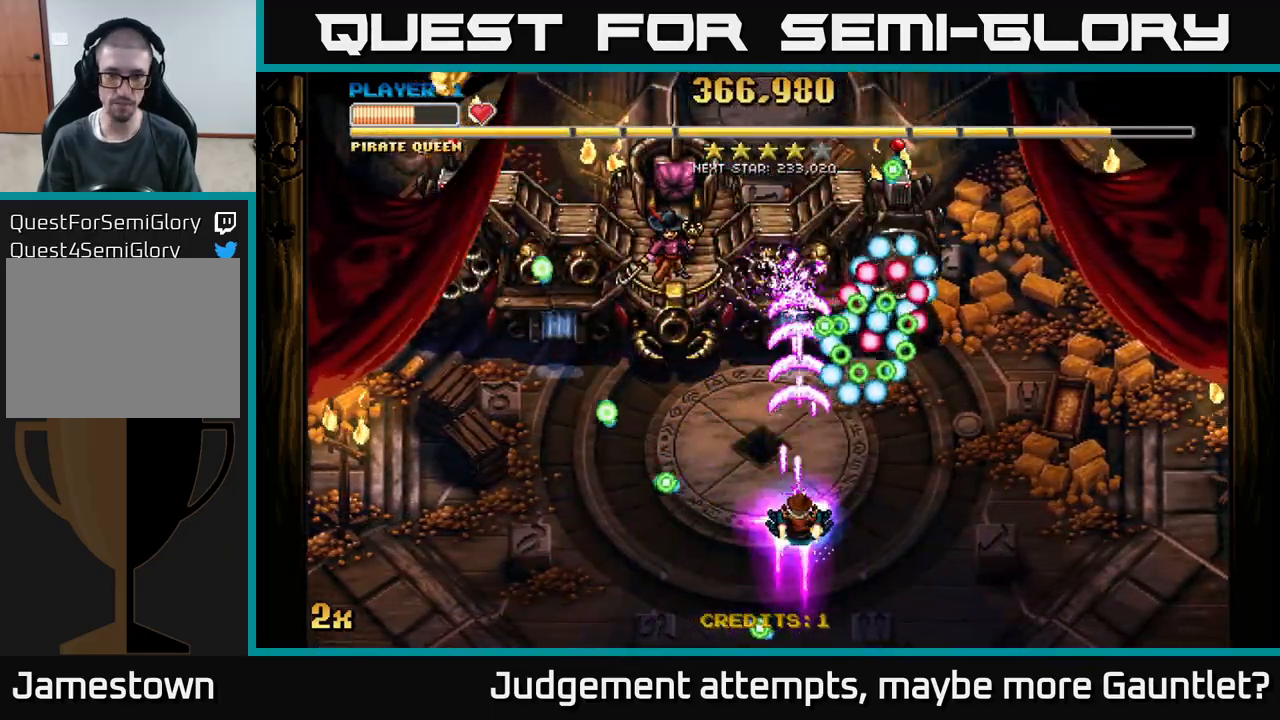
{"buttons": ["A"], "left_stick": "right", "events": [[67, "left_stick", "down-right"], [350, "left_stick", "right"]]}
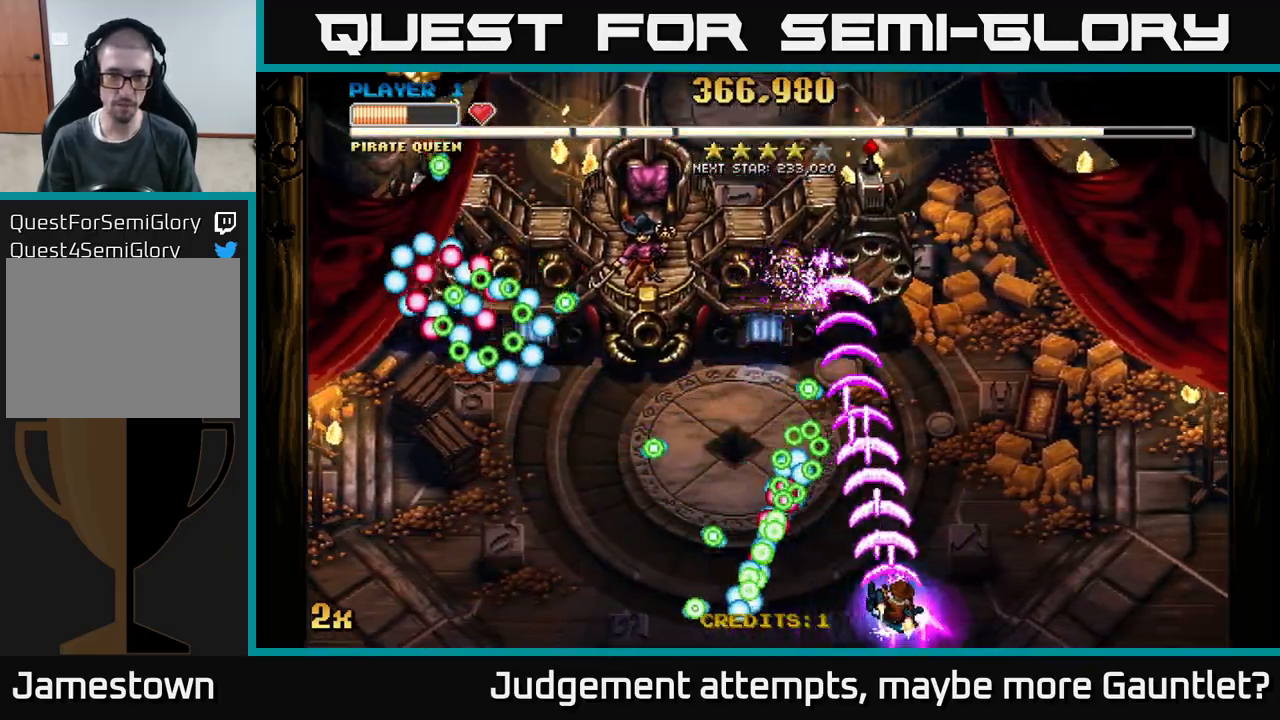
{"buttons": ["A"], "left_stick": "up-left", "events": [[117, "X", "down"], [117, "left_stick", "up-left"], [217, "X", "up"], [233, "left_stick", "up"], [383, "left_stick", "up-left"]]}
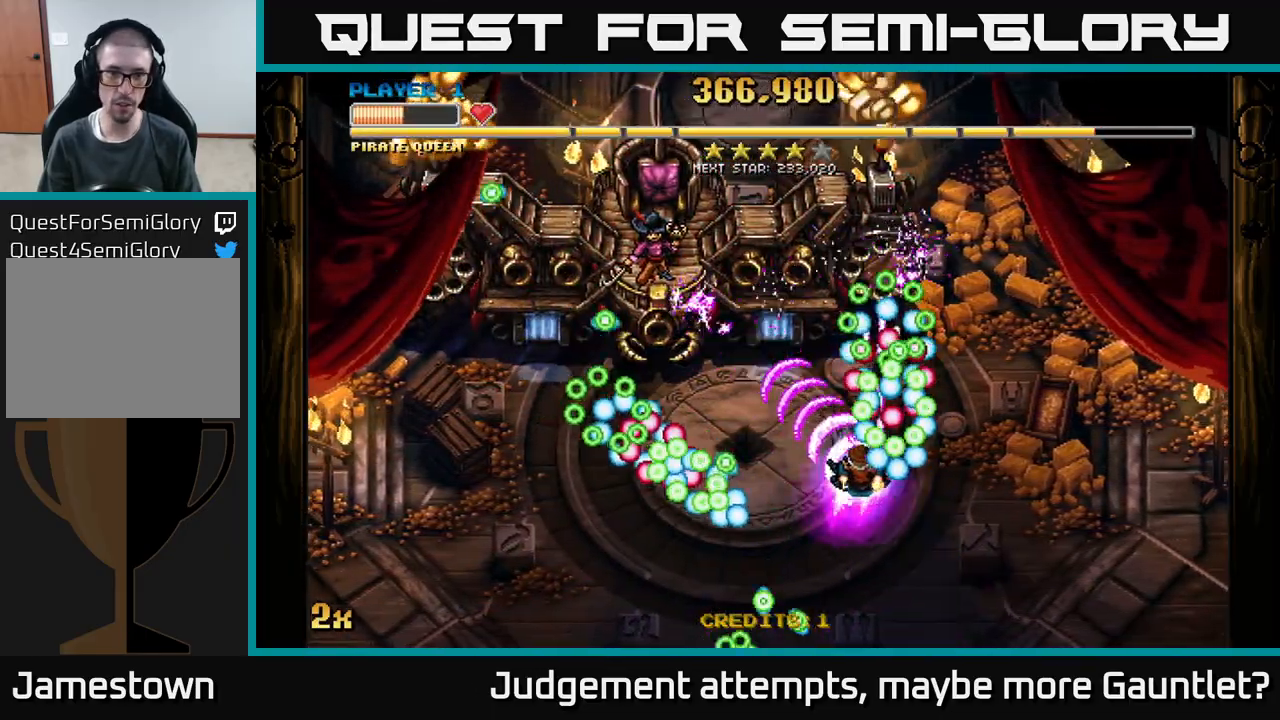
{"buttons": ["A"], "left_stick": "down", "events": [[33, "left_stick", "left"], [183, "left_stick", "up-left"], [333, "left_stick", "down"]]}
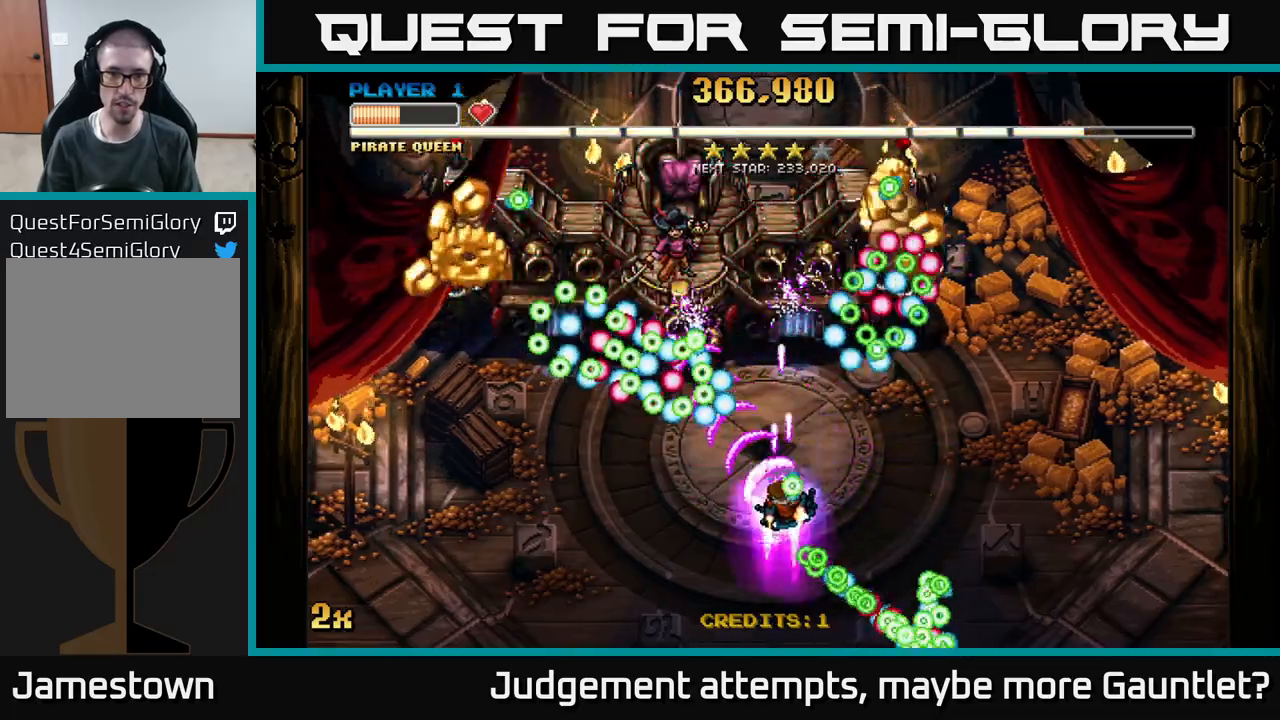
{"buttons": ["A"], "left_stick": "left", "events": [[183, "left_stick", "down-left"], [333, "left_stick", "left"]]}
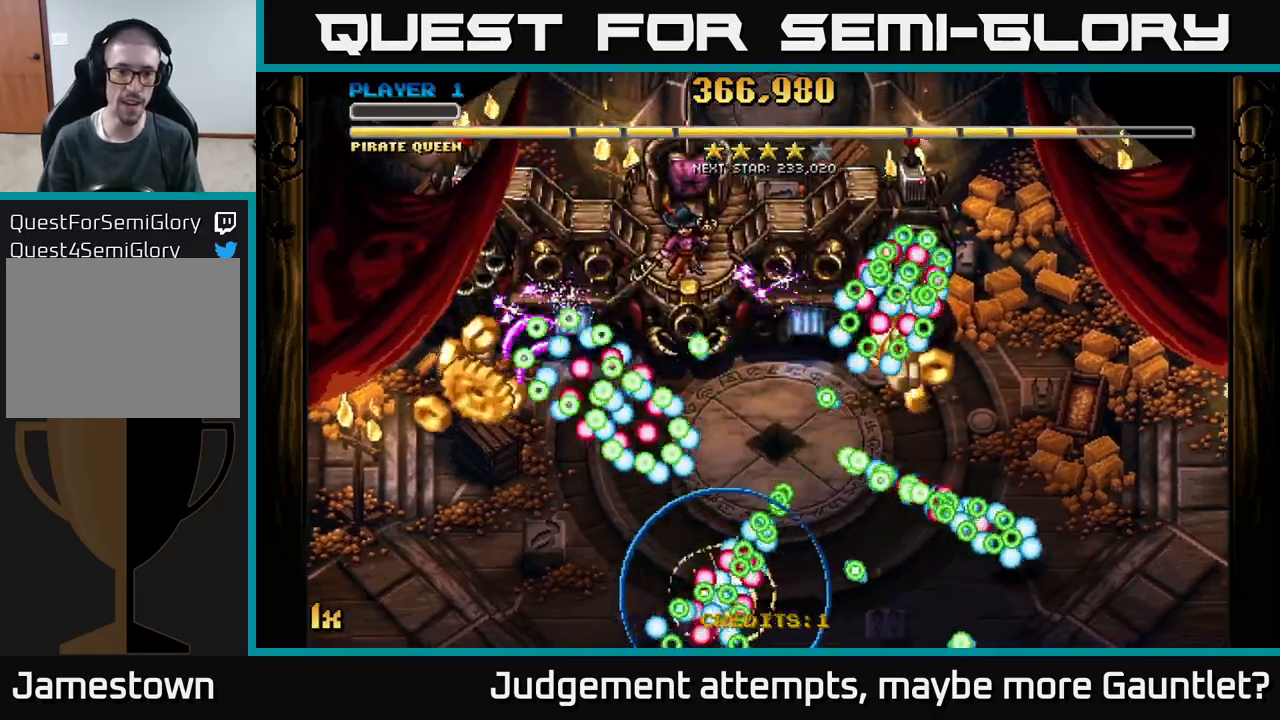
{"buttons": ["A"], "left_stick": "down-left", "events": [[383, "A", "up"], [383, "left_stick", "down-left"], [483, "A", "down"]]}
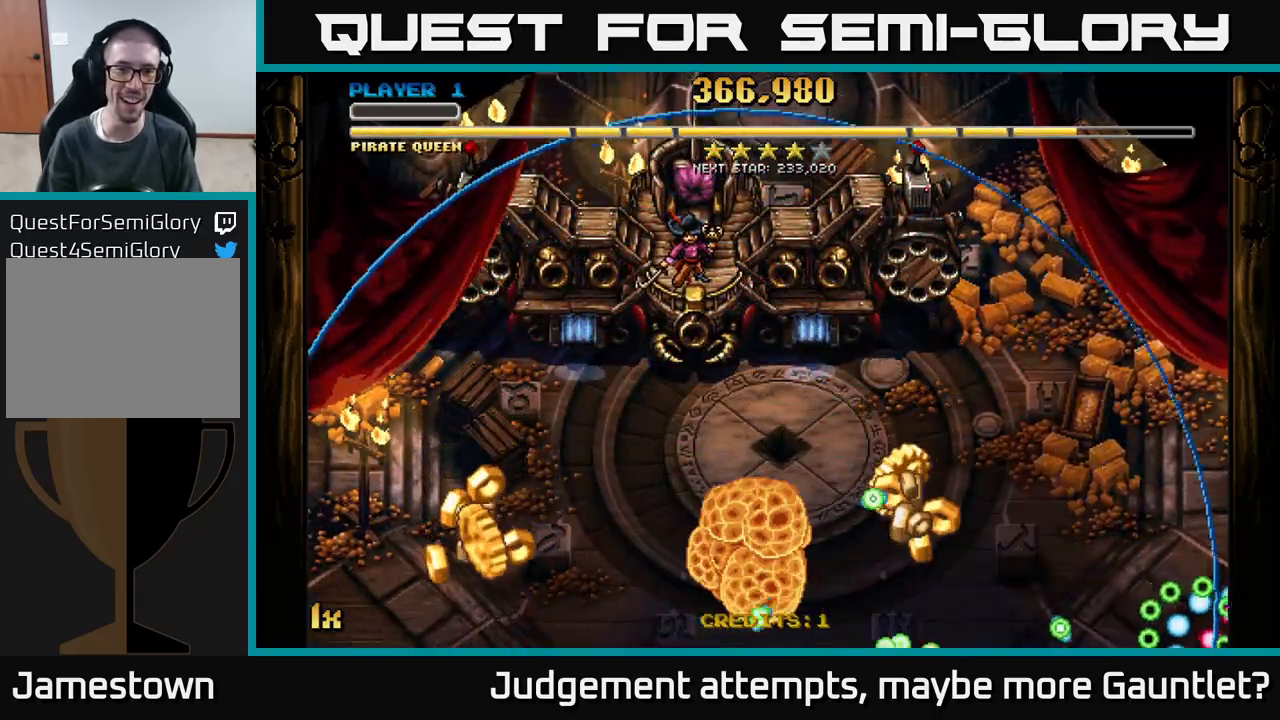
{"buttons": ["A"], "left_stick": "down-right", "events": [[283, "left_stick", "down-right"]]}
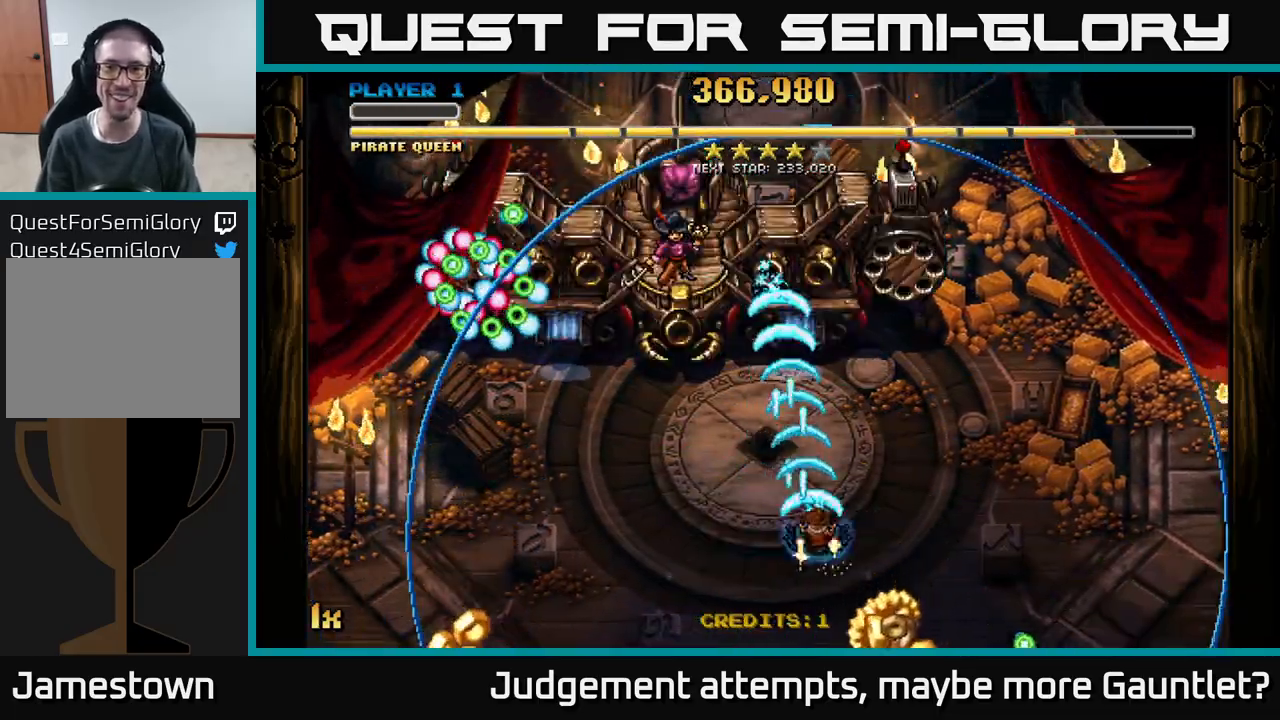
{"buttons": ["A"], "left_stick": "left", "events": [[383, "left_stick", "down-left"], [450, "left_stick", "left"]]}
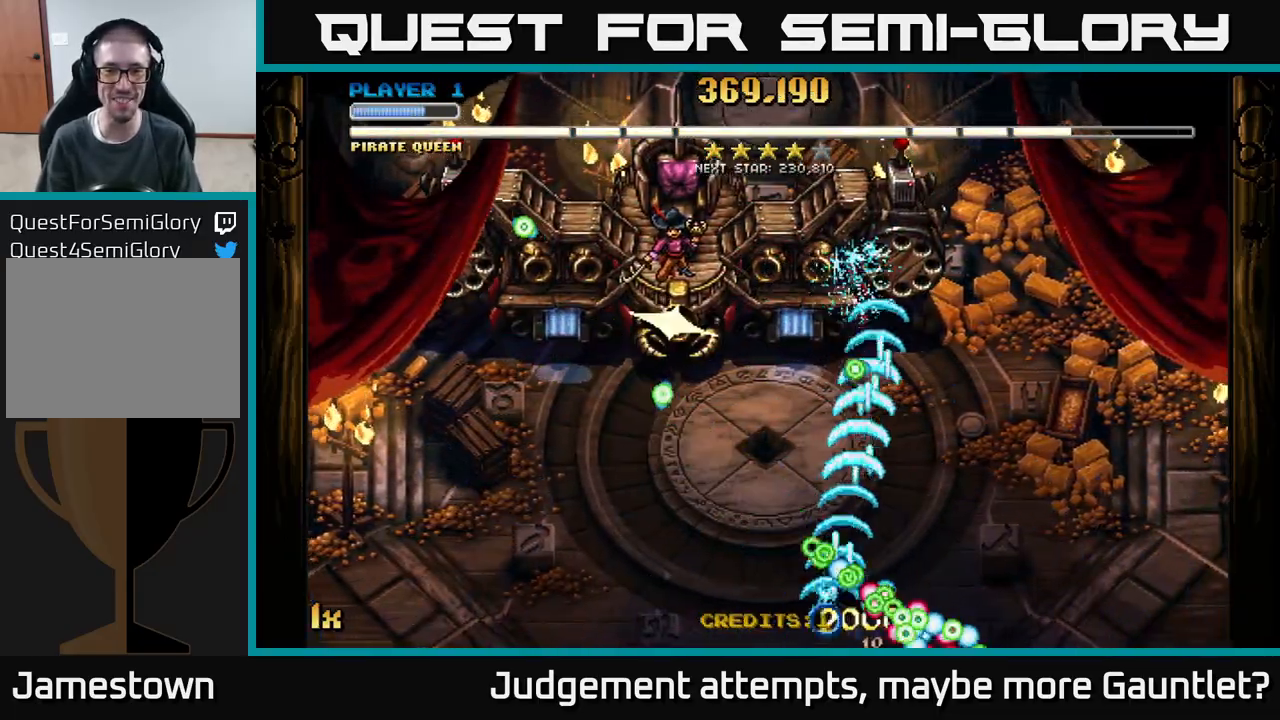
{"buttons": ["A"], "left_stick": "up-left", "events": [[117, "left_stick", "up-left"]]}
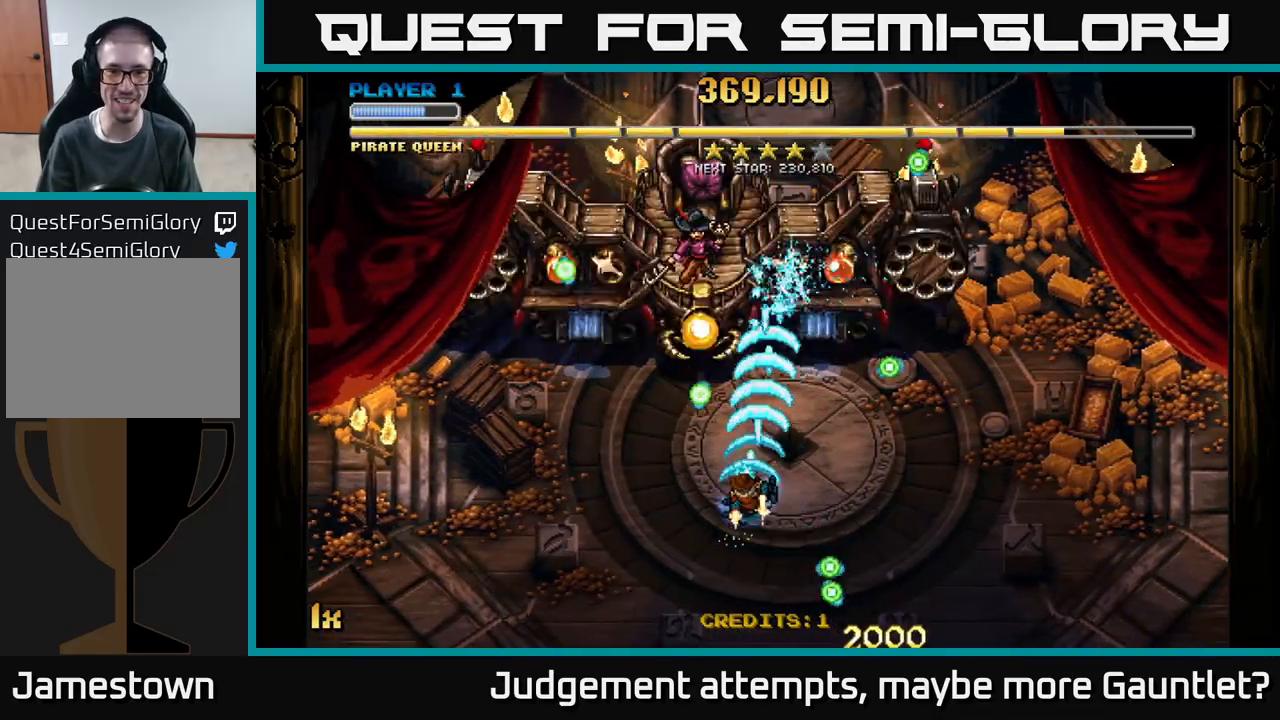
{"buttons": ["A"], "left_stick": "up", "events": [[167, "left_stick", "up"]]}
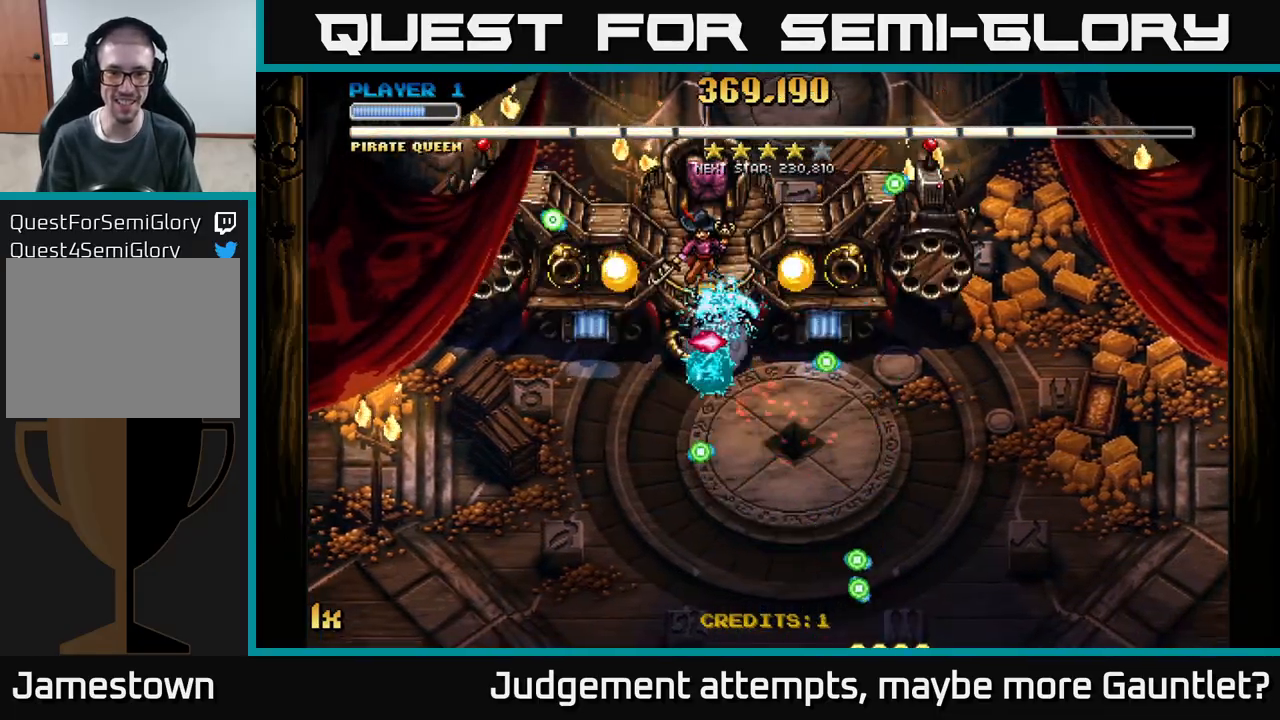
{"buttons": ["A"], "left_stick": "down-right", "events": [[133, "left_stick", "down-right"]]}
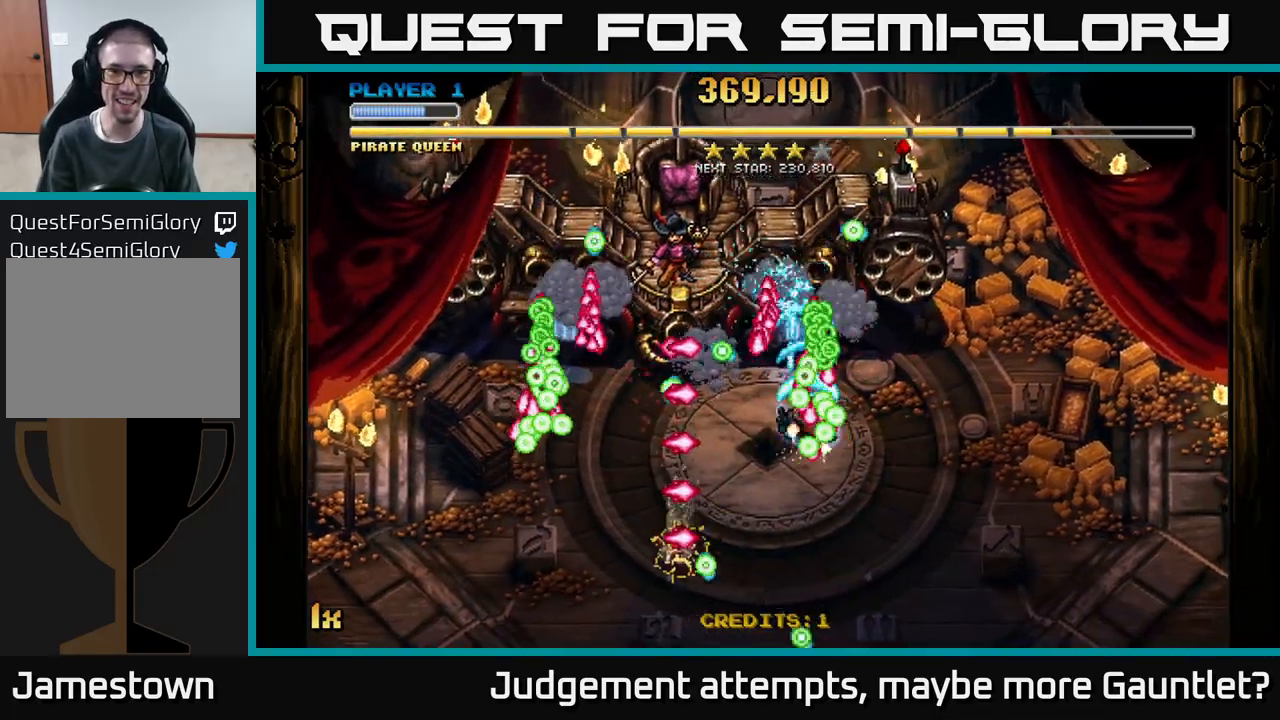
{"buttons": ["A"], "left_stick": "down-right", "events": [[167, "left_stick", "down"], [333, "left_stick", "down-right"]]}
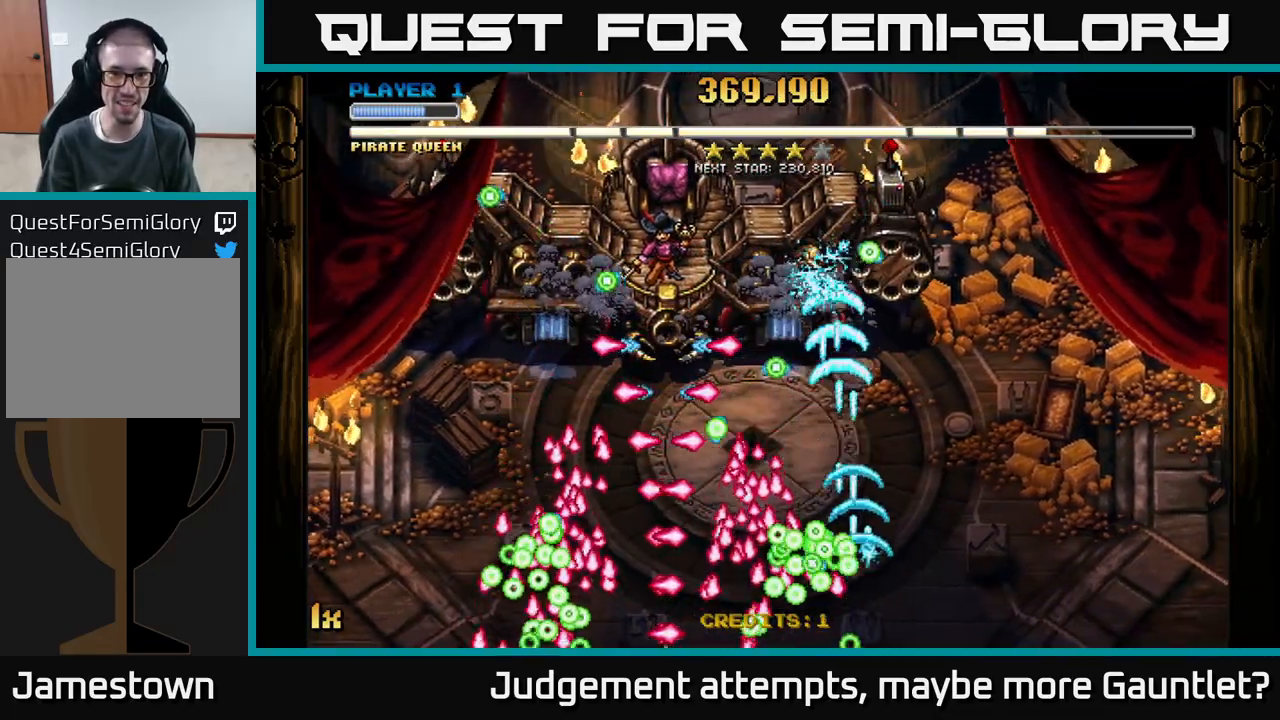
{"buttons": ["A"], "left_stick": "down-right", "events": [[50, "left_stick", "up-left"], [67, "X", "down"], [183, "X", "up"], [217, "left_stick", "up-right"], [350, "left_stick", "down-right"]]}
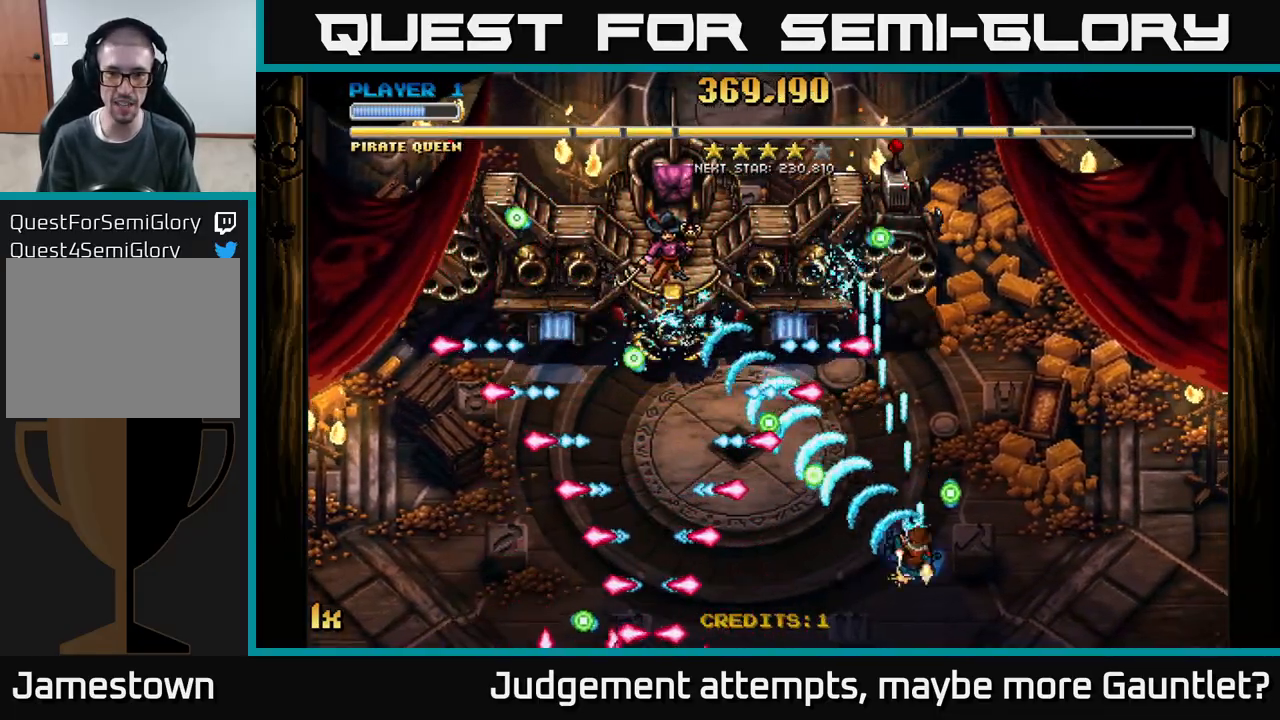
{"buttons": ["A"], "left_stick": "down-right", "events": [[67, "left_stick", "up-right"], [300, "left_stick", "right"], [433, "left_stick", "down-right"]]}
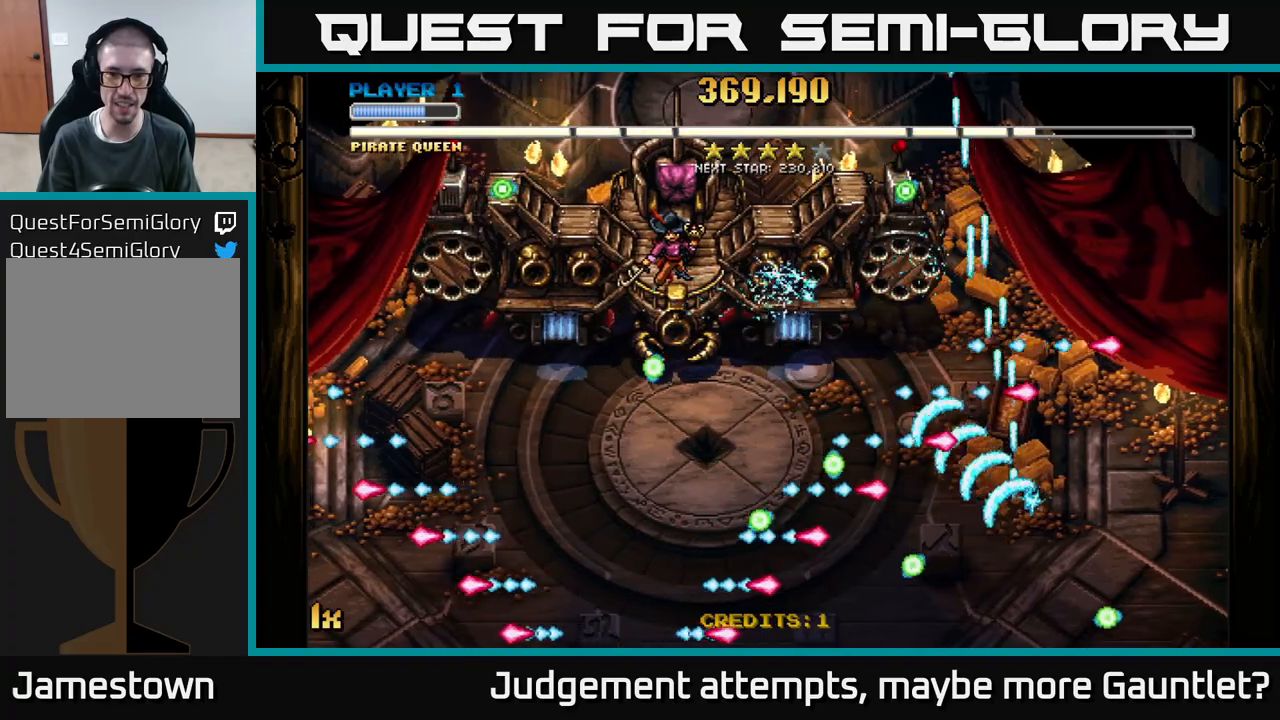
{"buttons": ["A"], "left_stick": "down-left", "events": [[83, "left_stick", "up-right"], [167, "left_stick", "up-left"], [483, "left_stick", "down-left"]]}
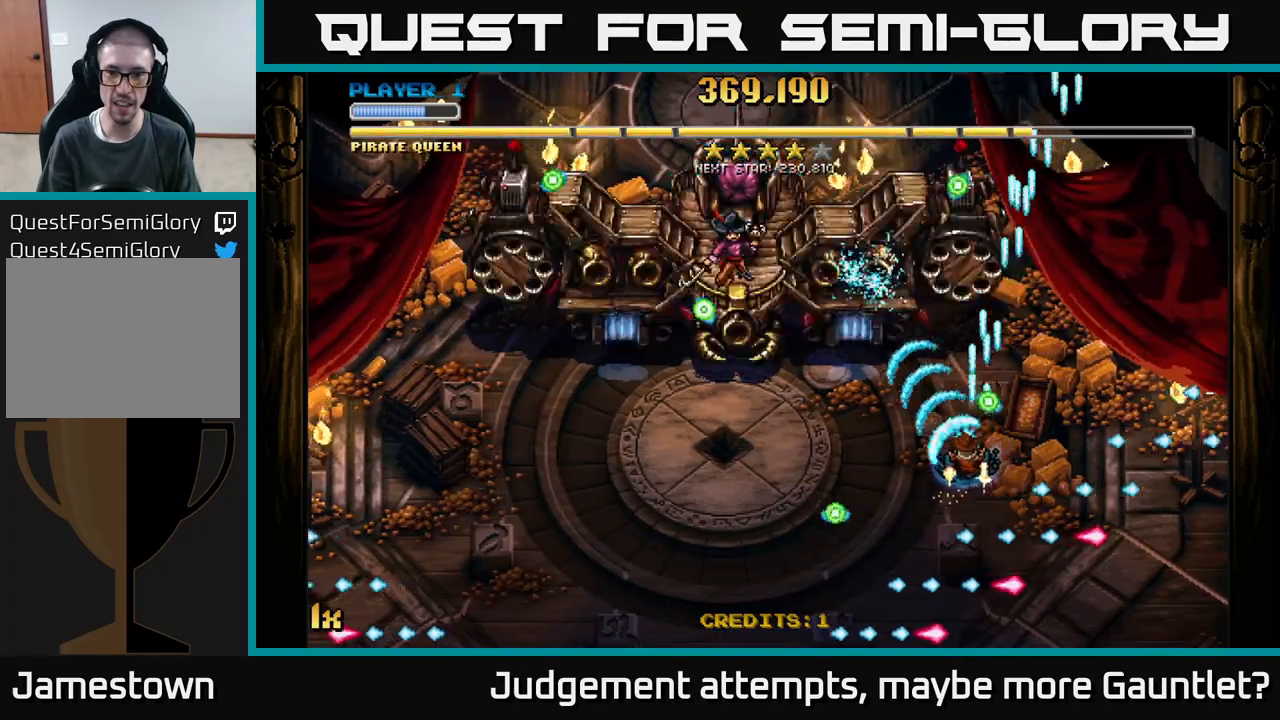
{"buttons": ["A"], "left_stick": "up-left", "events": [[167, "left_stick", "left"], [317, "left_stick", "down-left"], [500, "left_stick", "up-left"]]}
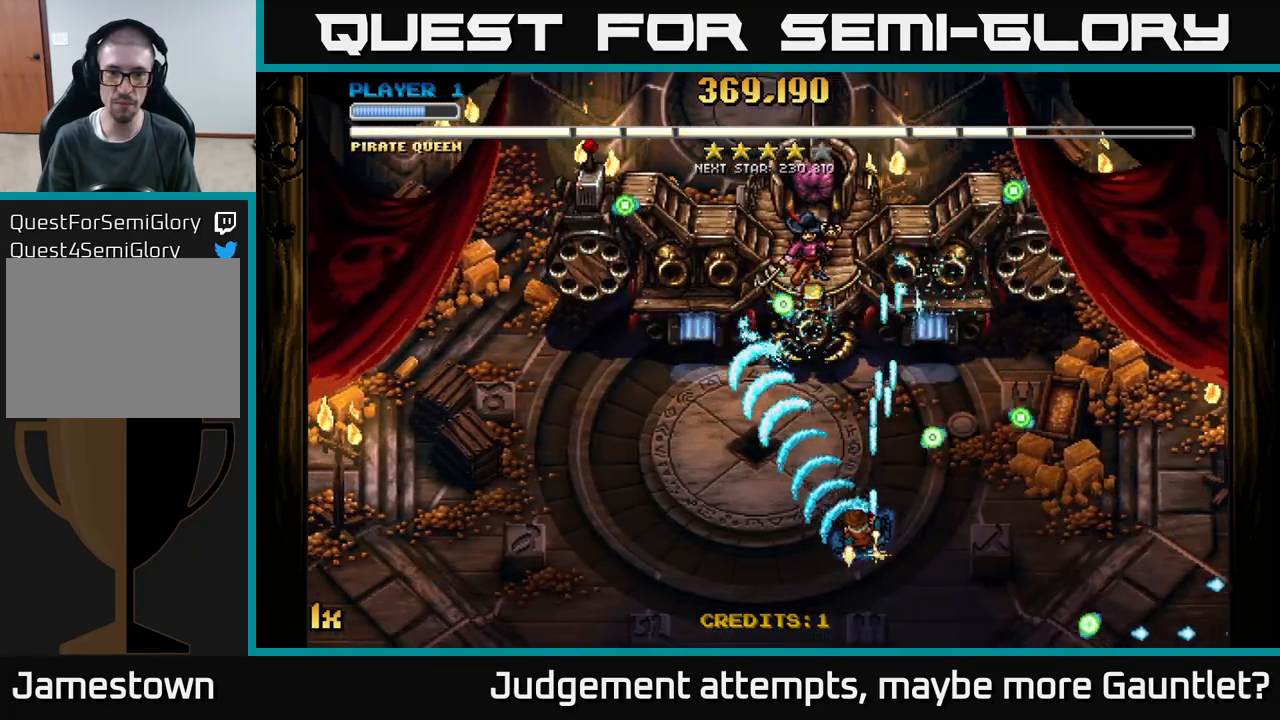
{"buttons": ["A"], "left_stick": "down-left", "events": [[17, "X", "down"], [33, "left_stick", "up"], [133, "X", "up"], [183, "left_stick", "down-left"]]}
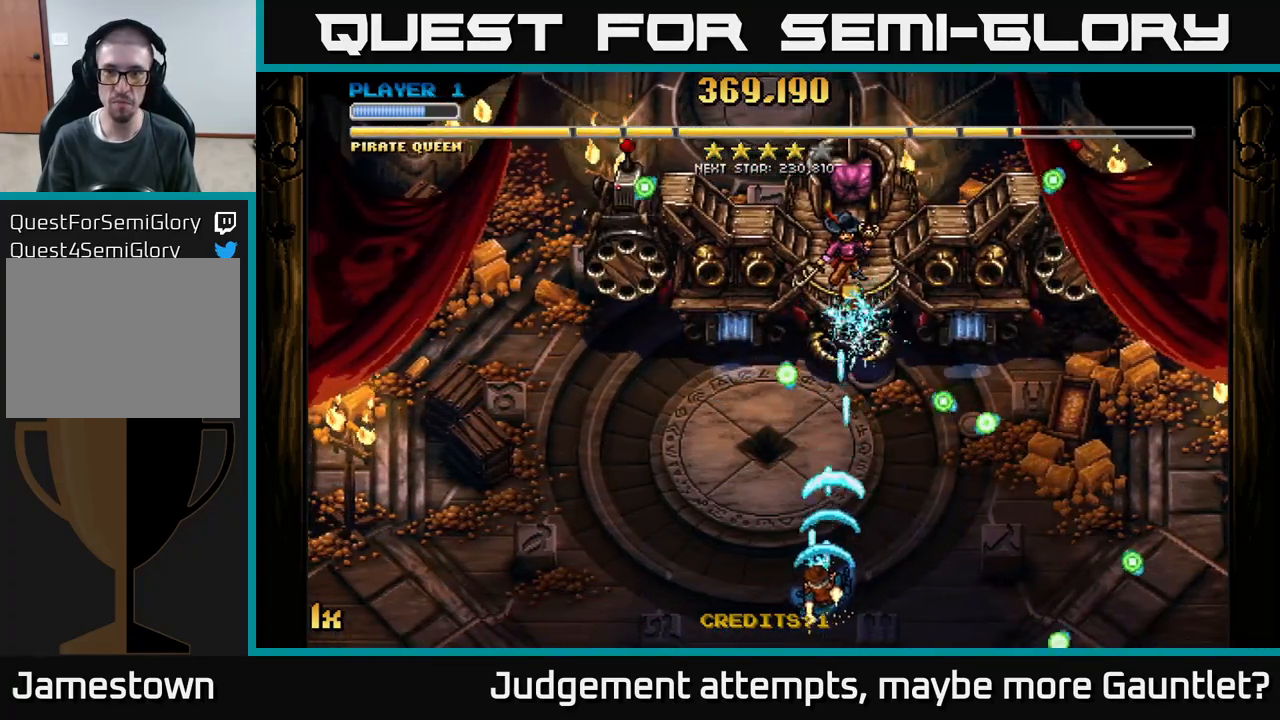
{"buttons": ["A"], "left_stick": "up-left", "events": [[67, "left_stick", "left"], [383, "left_stick", "up-left"]]}
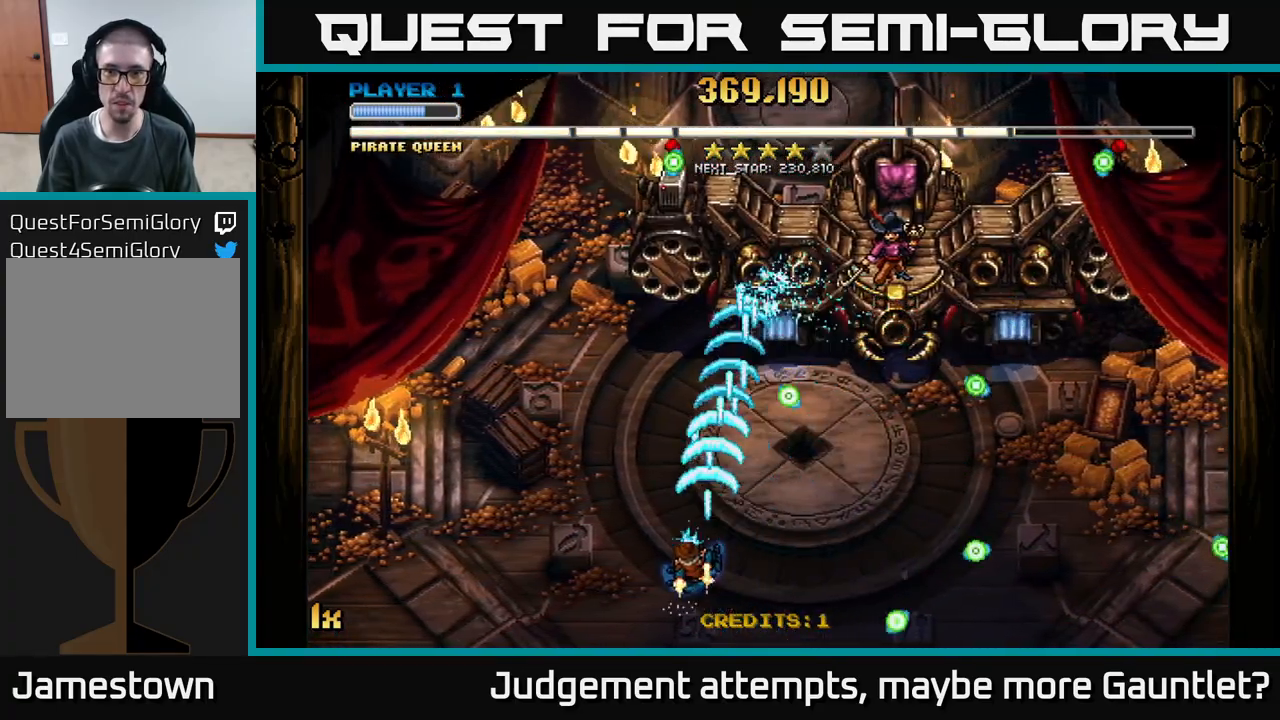
{"buttons": ["A"], "left_stick": "right", "events": [[17, "left_stick", "left"], [200, "left_stick", "up"], [283, "left_stick", "right"]]}
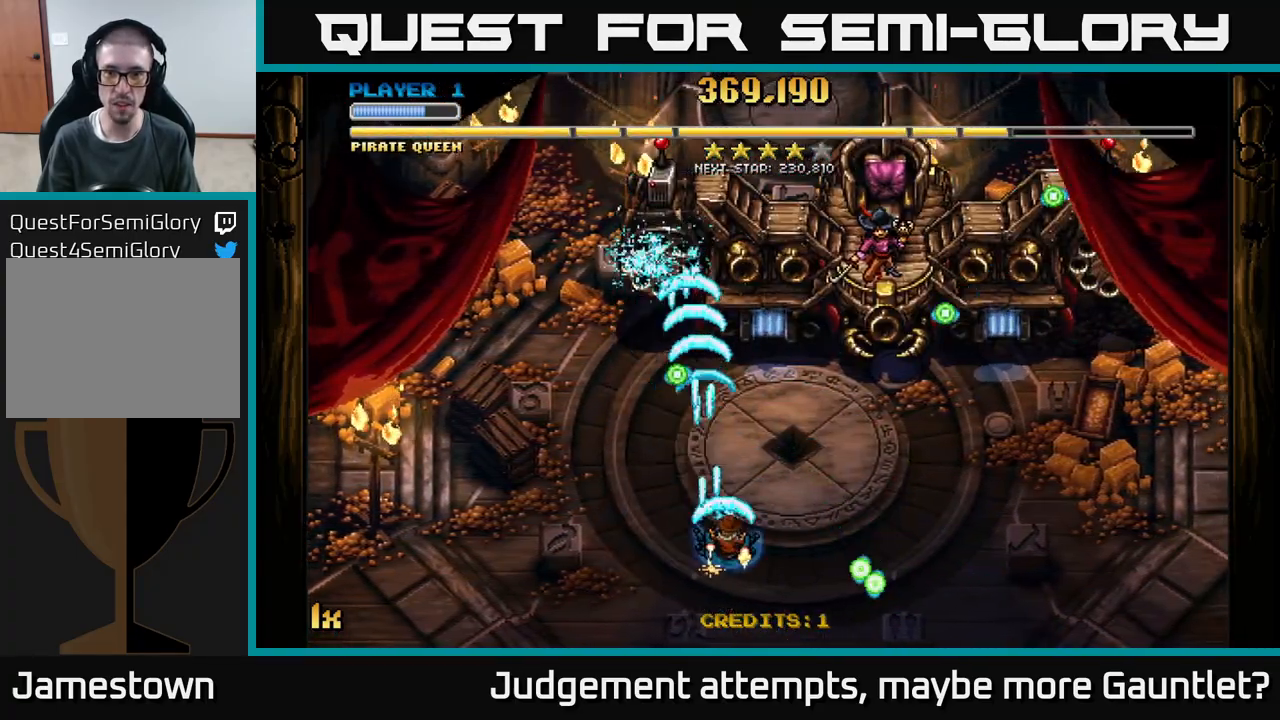
{"buttons": ["A"], "left_stick": "down-right", "events": [[33, "left_stick", "down-right"]]}
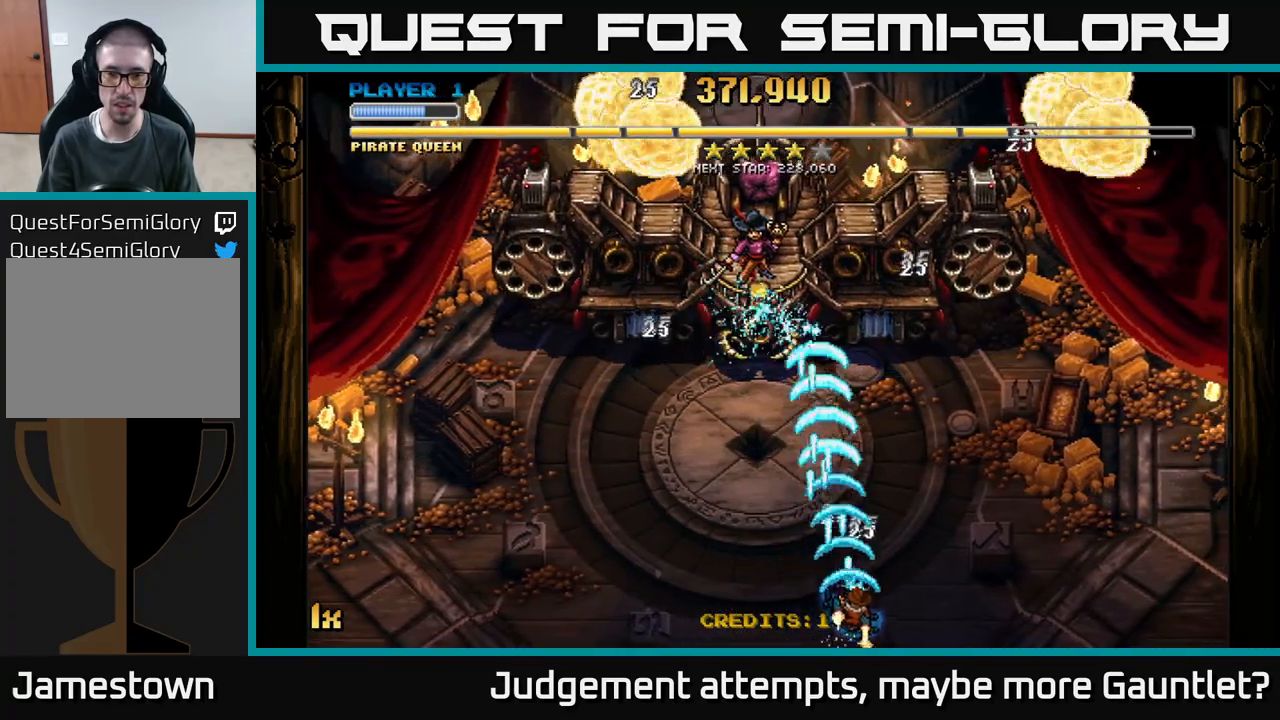
{"buttons": ["A"], "left_stick": "up", "events": [[150, "left_stick", "left"], [383, "left_stick", "up"]]}
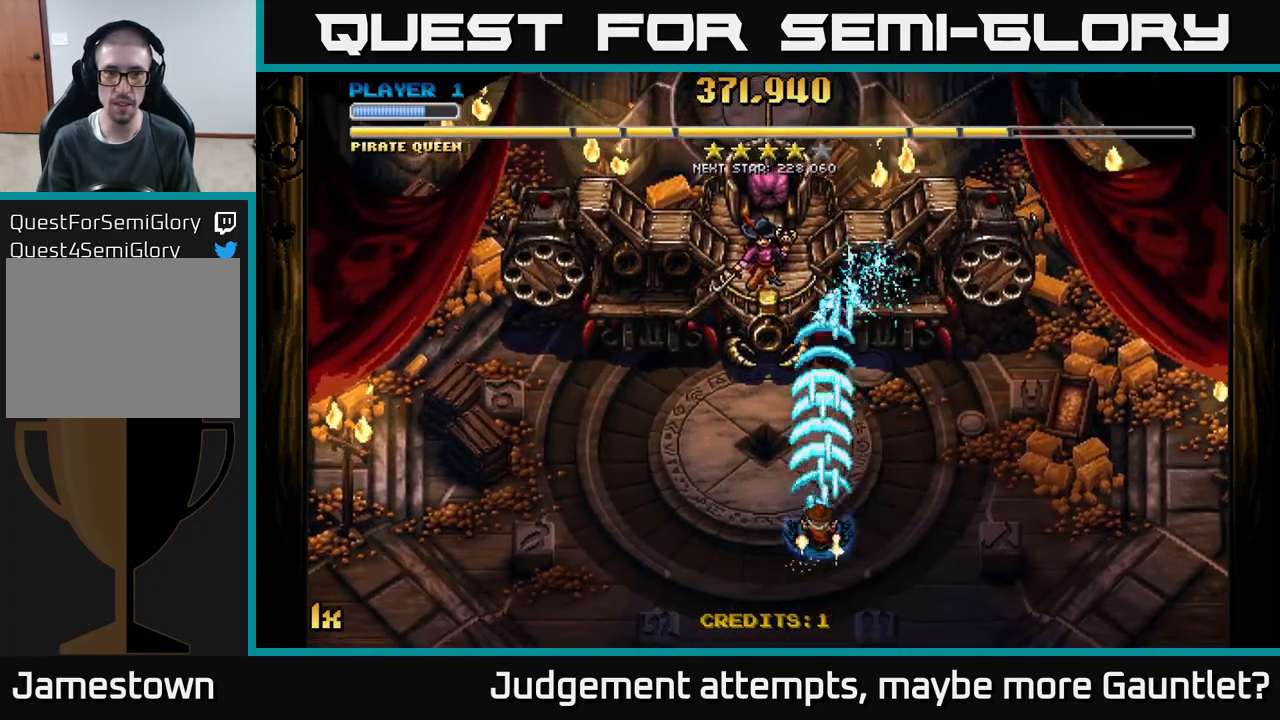
{"buttons": ["A"], "left_stick": "up", "events": [[67, "left_stick", "down-left"], [133, "left_stick", "down"], [350, "left_stick", "up"], [383, "X", "down"], [483, "X", "up"]]}
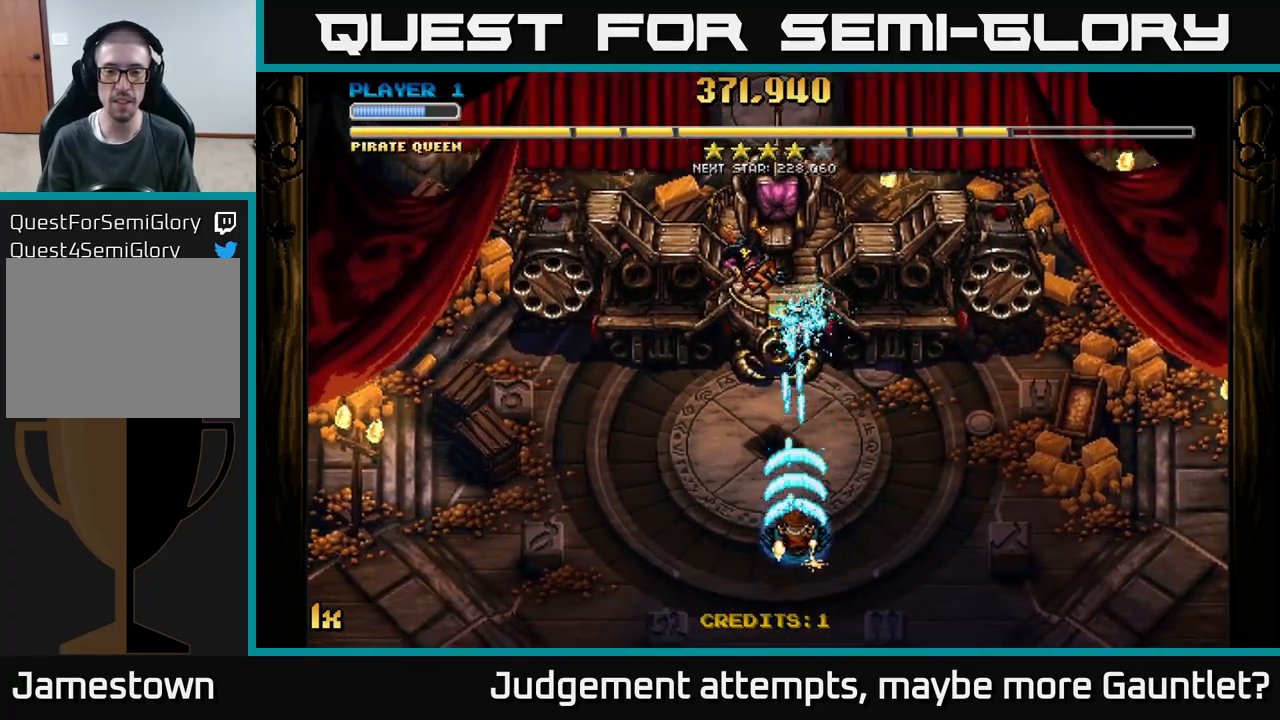
{"buttons": ["A"], "left_stick": "down", "events": [[33, "A", "up"], [117, "left_stick", "center"], [133, "A", "down"], [167, "left_stick", "down"]]}
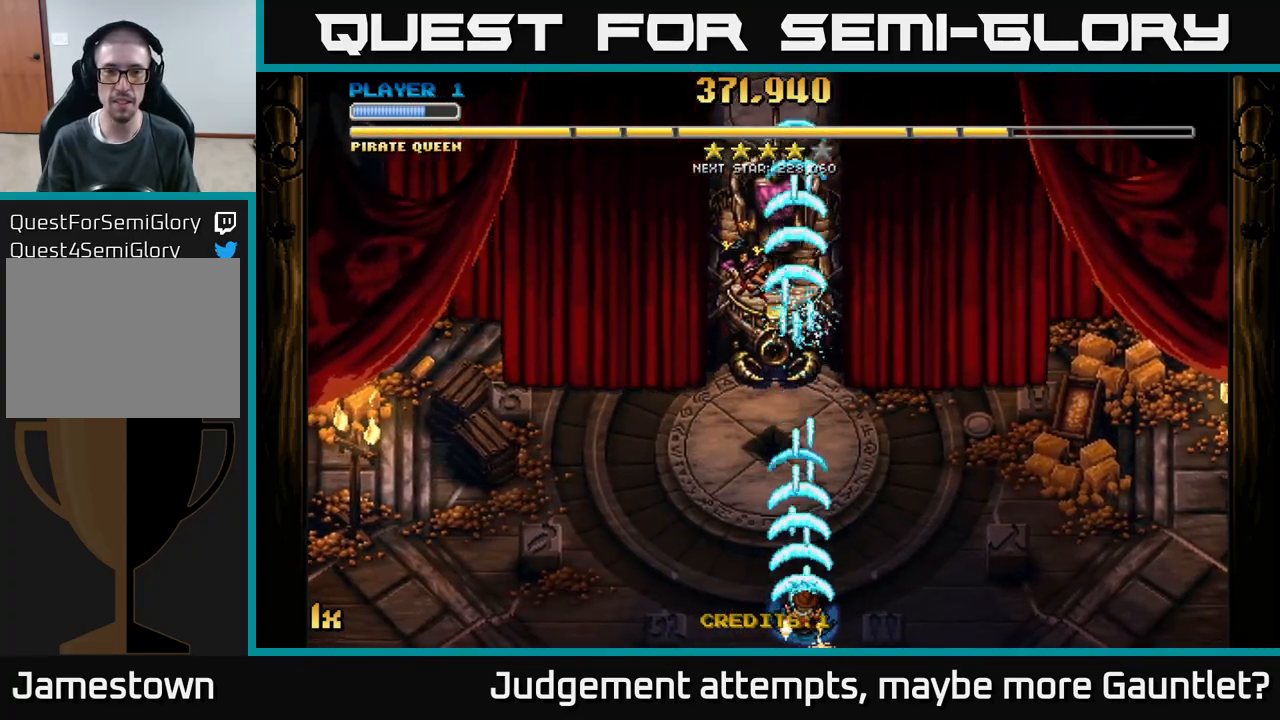
{"buttons": ["A"], "left_stick": "center", "events": [[100, "left_stick", "center"]]}
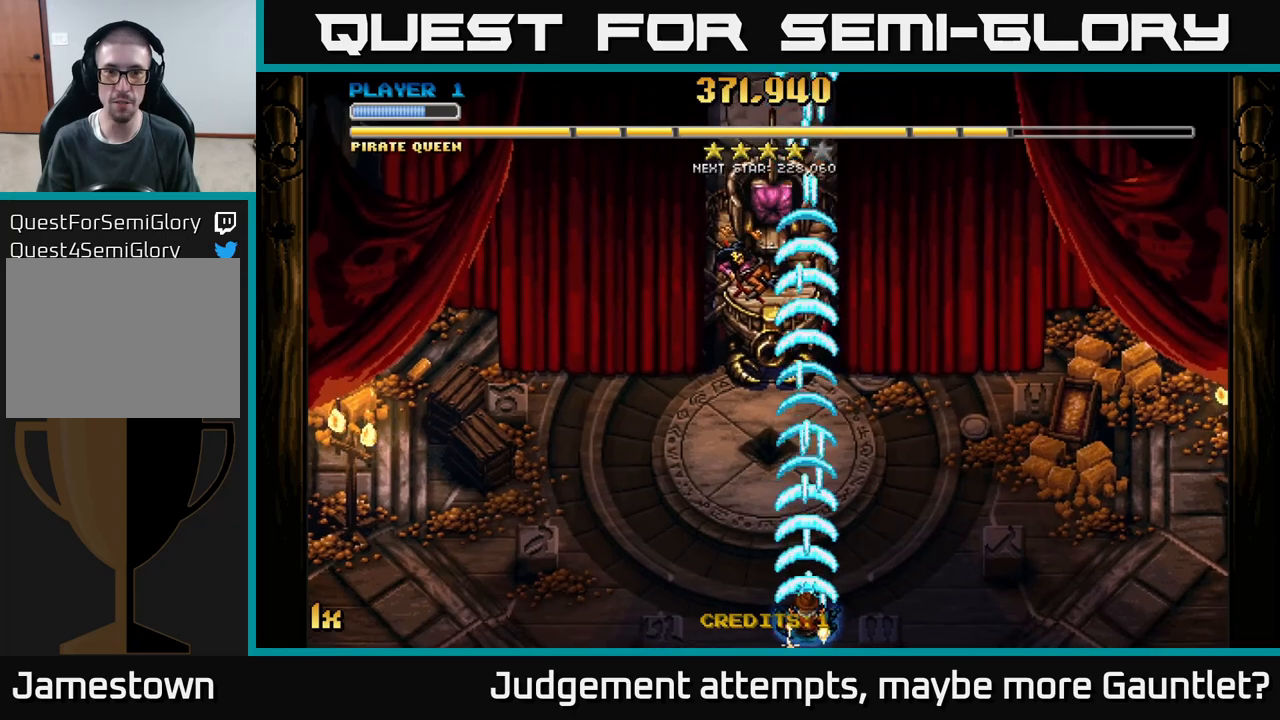
{"buttons": ["A"], "left_stick": "left", "events": [[117, "left_stick", "right"], [450, "left_stick", "up"], [500, "left_stick", "left"]]}
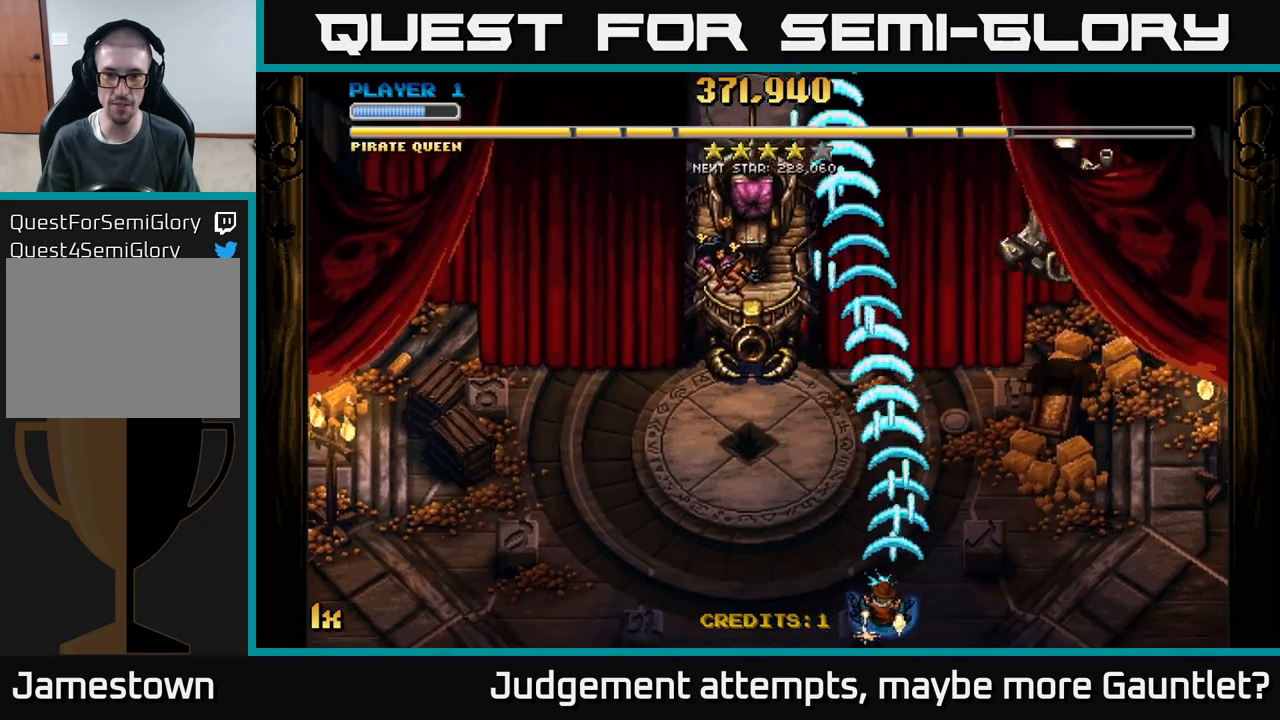
{"buttons": ["A"], "left_stick": "up-left", "events": [[117, "left_stick", "down-right"], [200, "left_stick", "up-right"], [283, "left_stick", "up-left"]]}
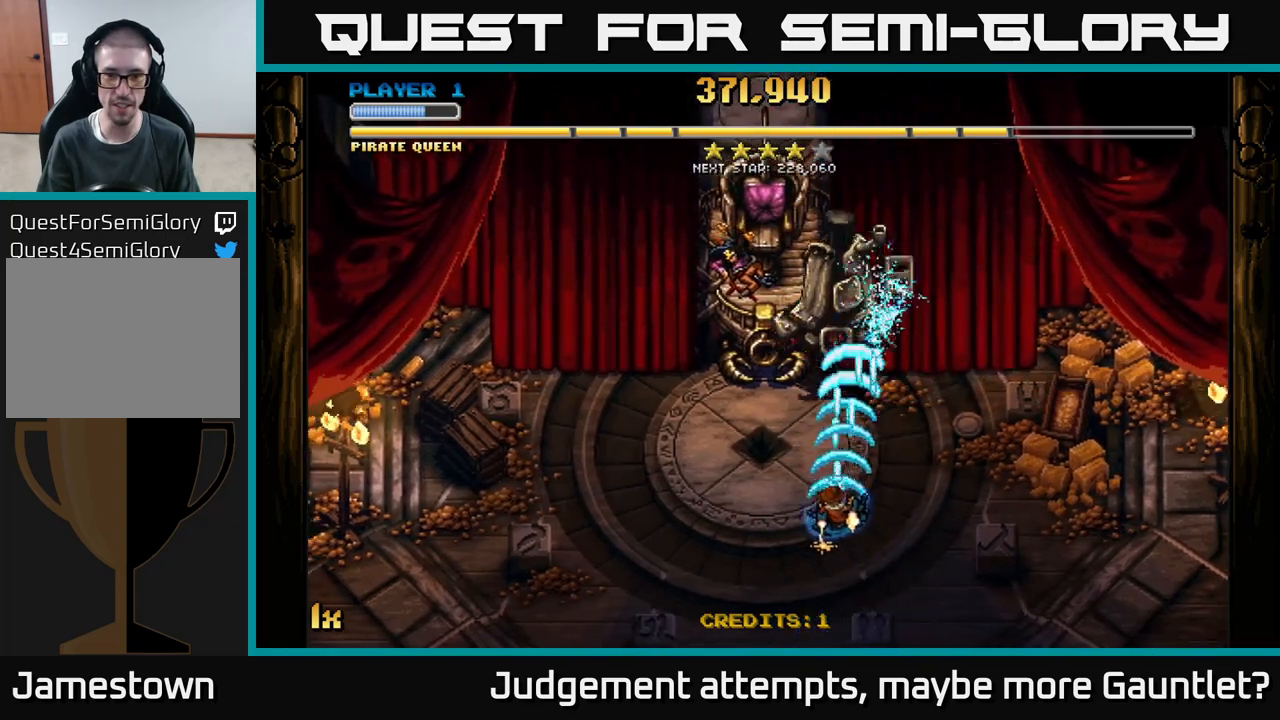
{"buttons": ["A"], "left_stick": "down-left", "events": [[150, "left_stick", "down-left"]]}
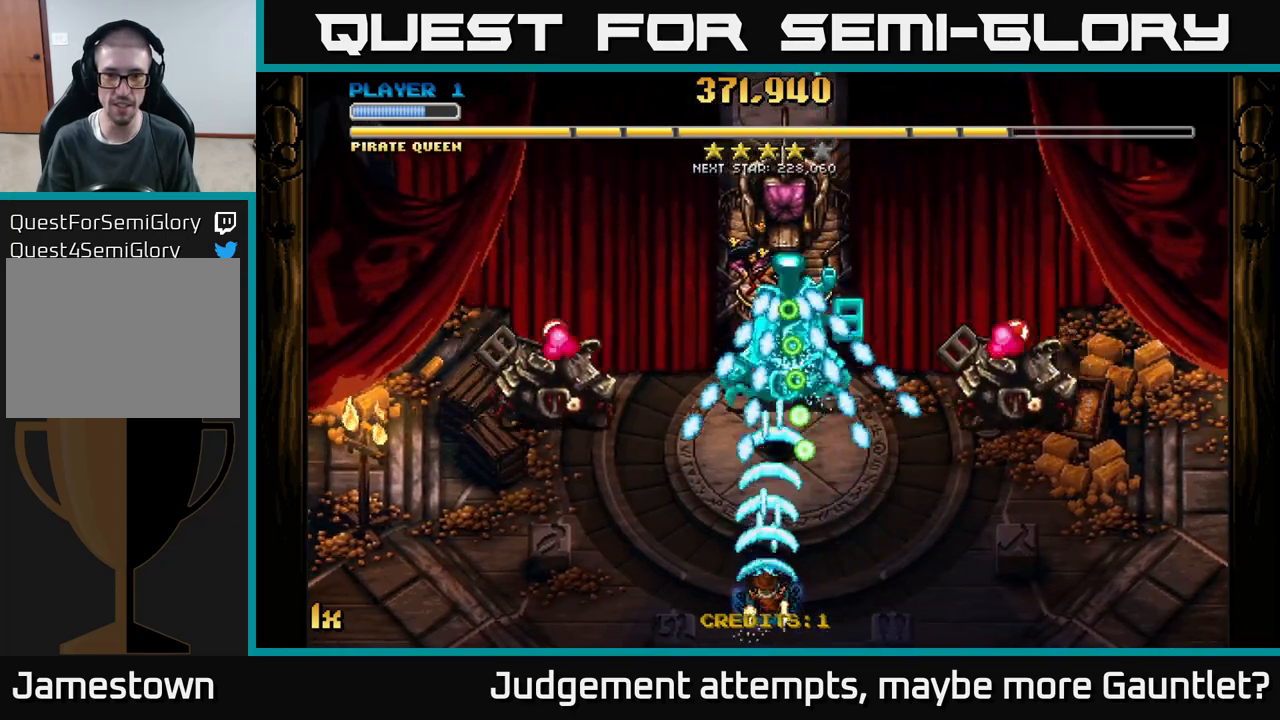
{"buttons": ["A"], "left_stick": "up", "events": [[17, "left_stick", "center"], [433, "left_stick", "up"]]}